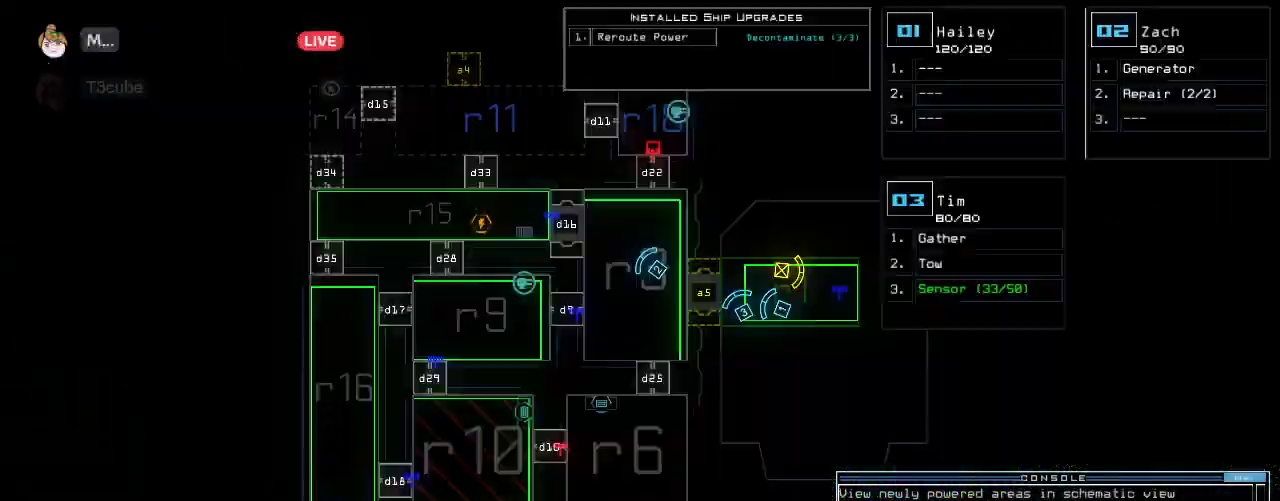
Gameplay with keyboard; each line is a JSON object with the keys held at the frame after it. "events" lists presses ("down") and releases ("up") of ".", "0", "1", "2", "3", "4", "5", "6", "7", "8", "9", "a", "b", "backspace", "c", "caps_lock", "comma", "ctrl_l", "ctrl_r", "d", "down", "e", "equals", "escape", "f", "g", "h", "i", "j", "k", "l", "left", "m", "minus", "n", "o", "p", "q", "quote", "r", "return", "right", "s", "semicolon", "shift_l", "shift_r", "space", "t", "tab", "tilde", "u", "up", "v", "w", "x", "y" and "z" between this image and that frame as [ms after this image, input, new state], when the widget could be followed in between. No other keys are recorded. Mouse input is not recorded. Not read: other_keys.
{"keys": ["space", "up"], "events": [[229, "space", "down"], [229, "up", "down"], [270, "s", "down"], [291, "space", "up"], [458, "s", "up"], [458, "space", "down"]]}
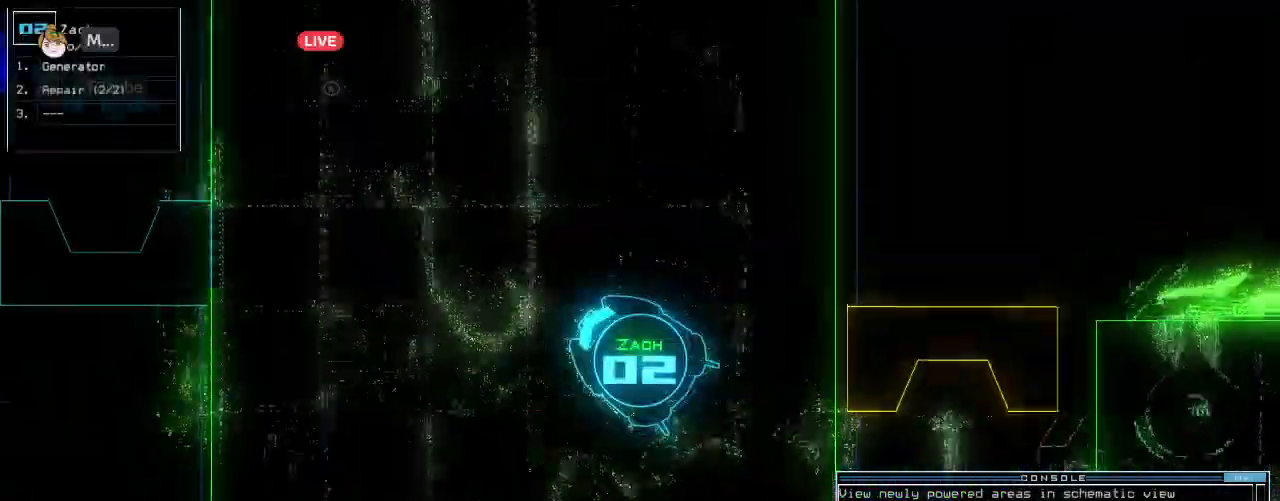
{"keys": ["up"]}
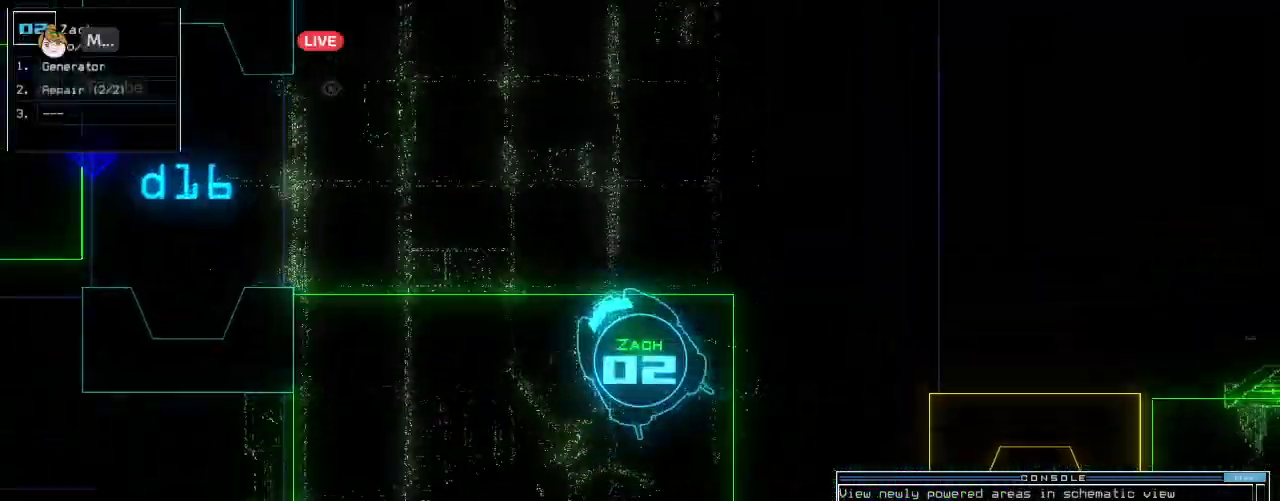
{"keys": ["up"], "events": [[41, "left", "down"], [104, "left", "up"], [354, "left", "down"], [416, "left", "up"]]}
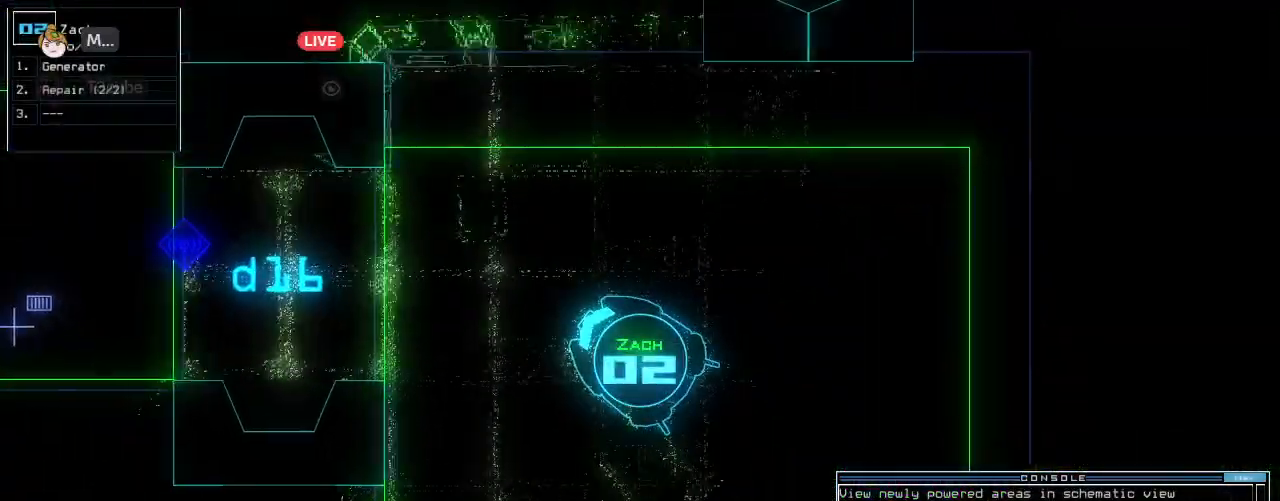
{"keys": ["up"], "events": [[354, "left", "down"], [416, "left", "up"]]}
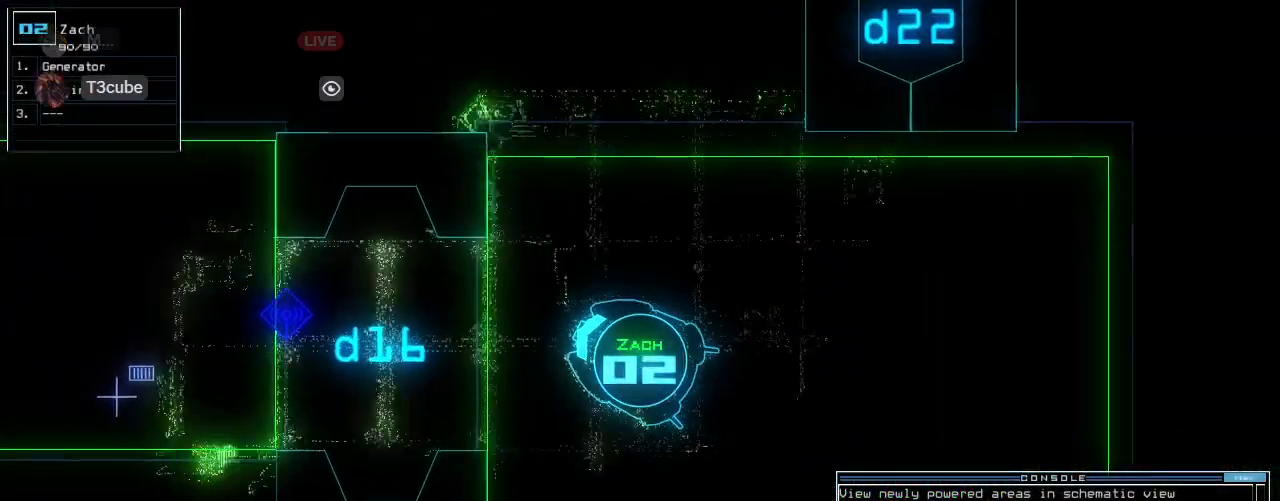
{"keys": ["up"], "events": [[208, "left", "down"], [354, "left", "up"]]}
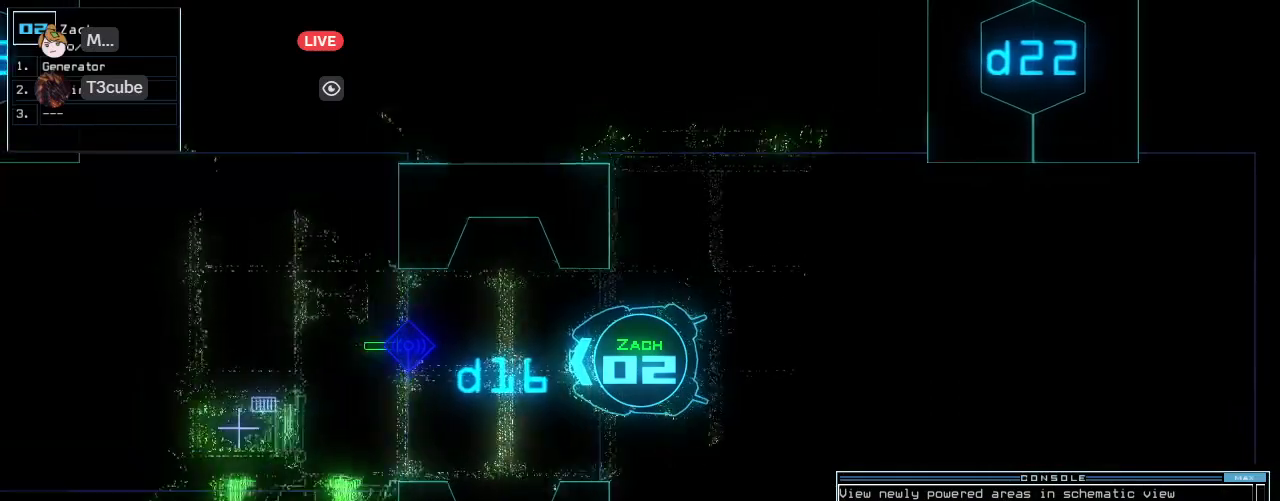
{"keys": ["up"], "events": []}